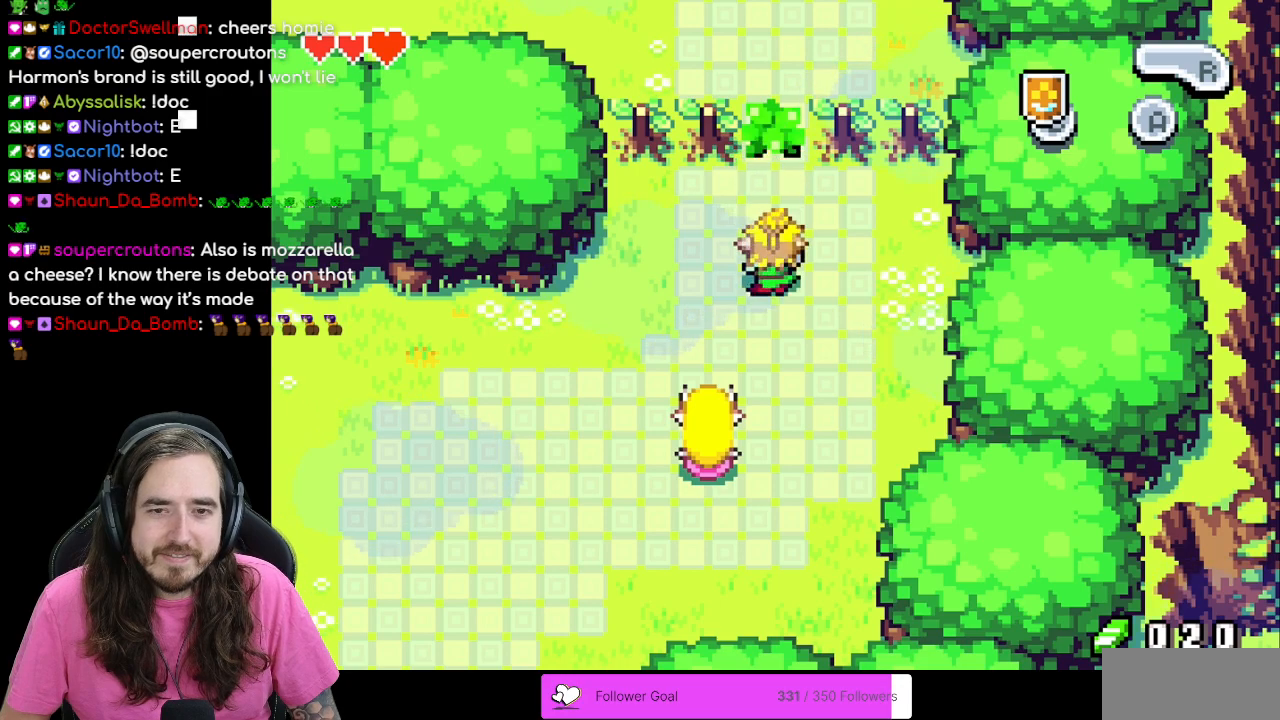
Gameplay with a controller (Nintendo layout); each line is a JSON object with the inputs held at the frame after it. "events" lists button and stick changes between this image and that frame as [ms after this image, input, new state], when the widget could be followed in between. Not read: L1 L3 R3.
{"buttons": ["B"], "events": [[333, "DPAD_DOWN", "up"]]}
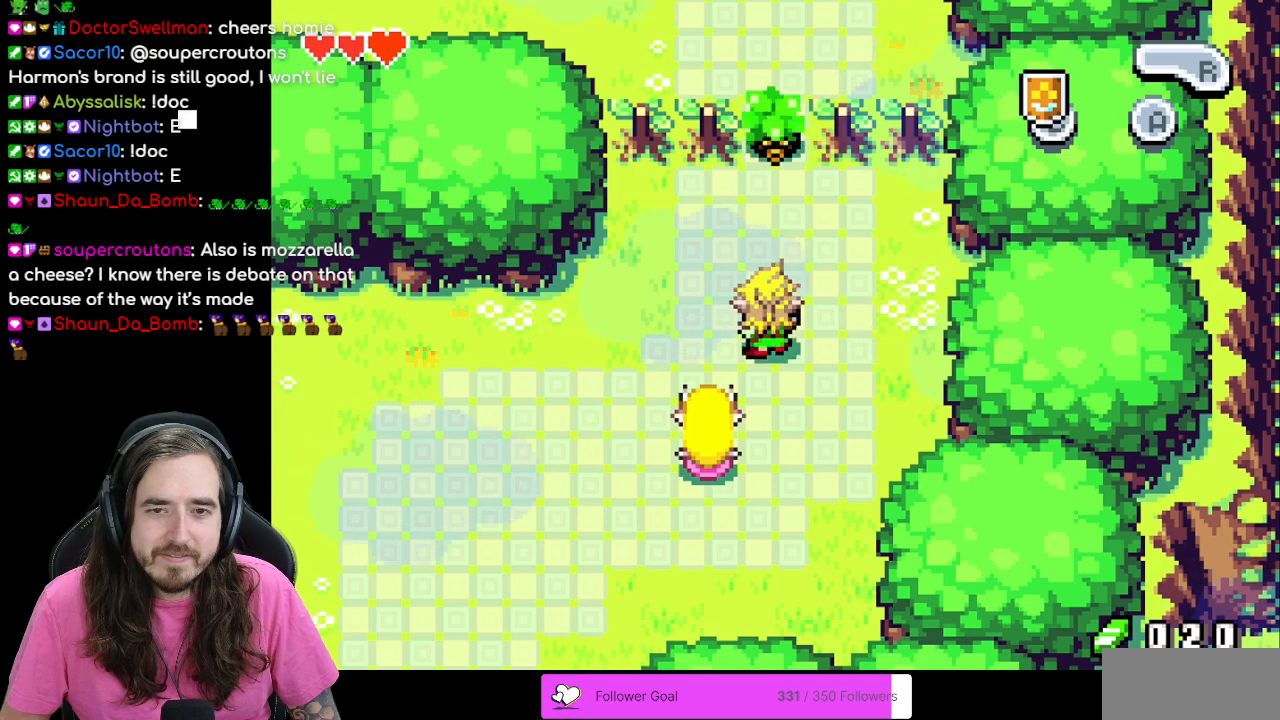
{"buttons": ["B"], "events": []}
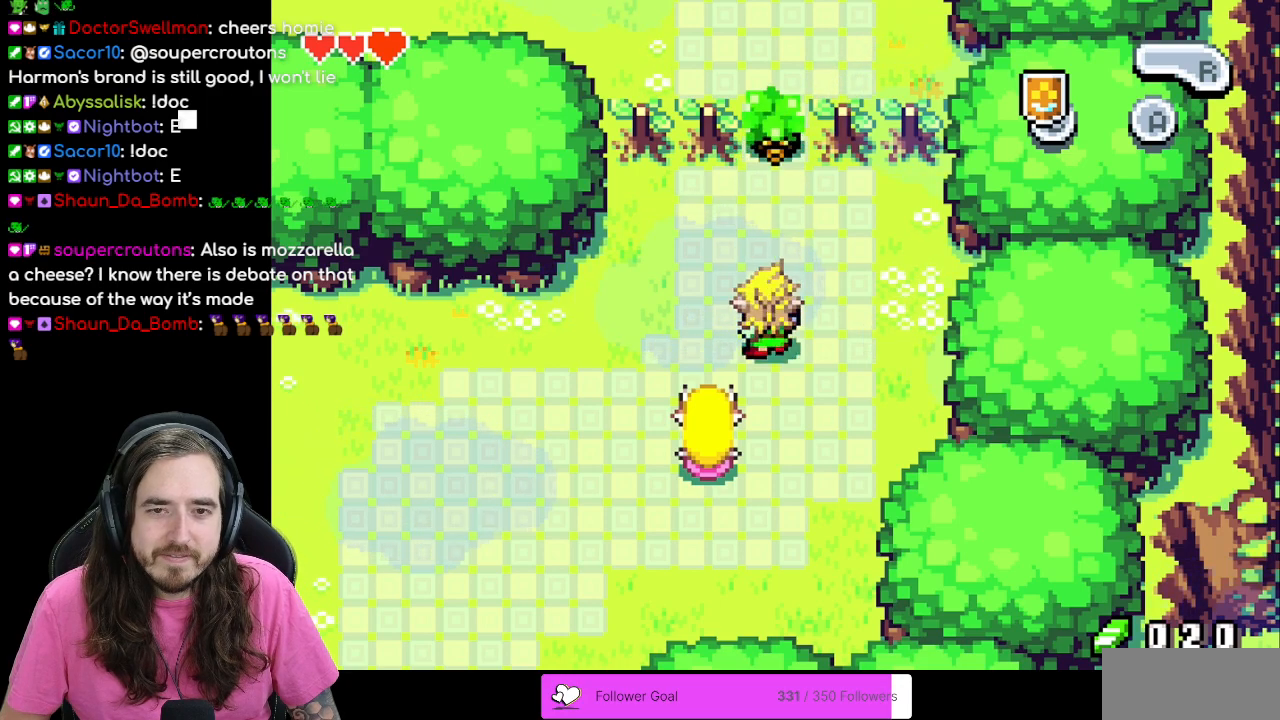
{"buttons": ["B"], "events": []}
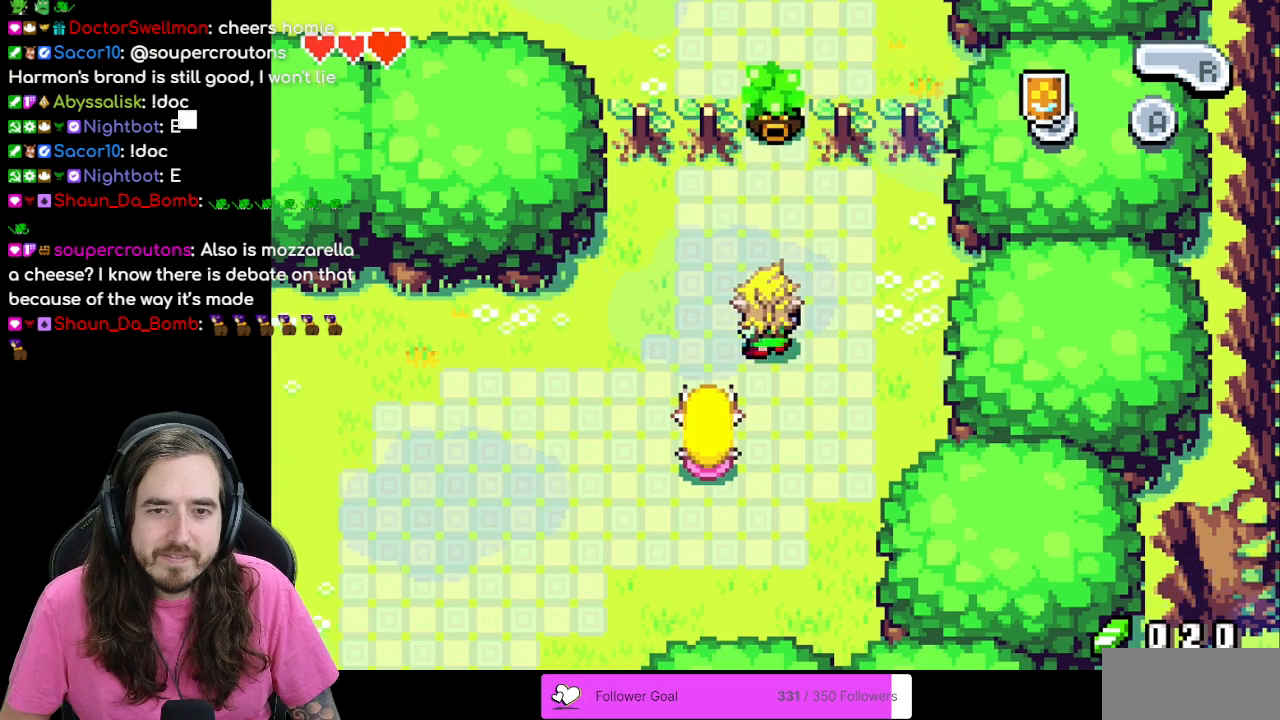
{"buttons": ["B"], "events": []}
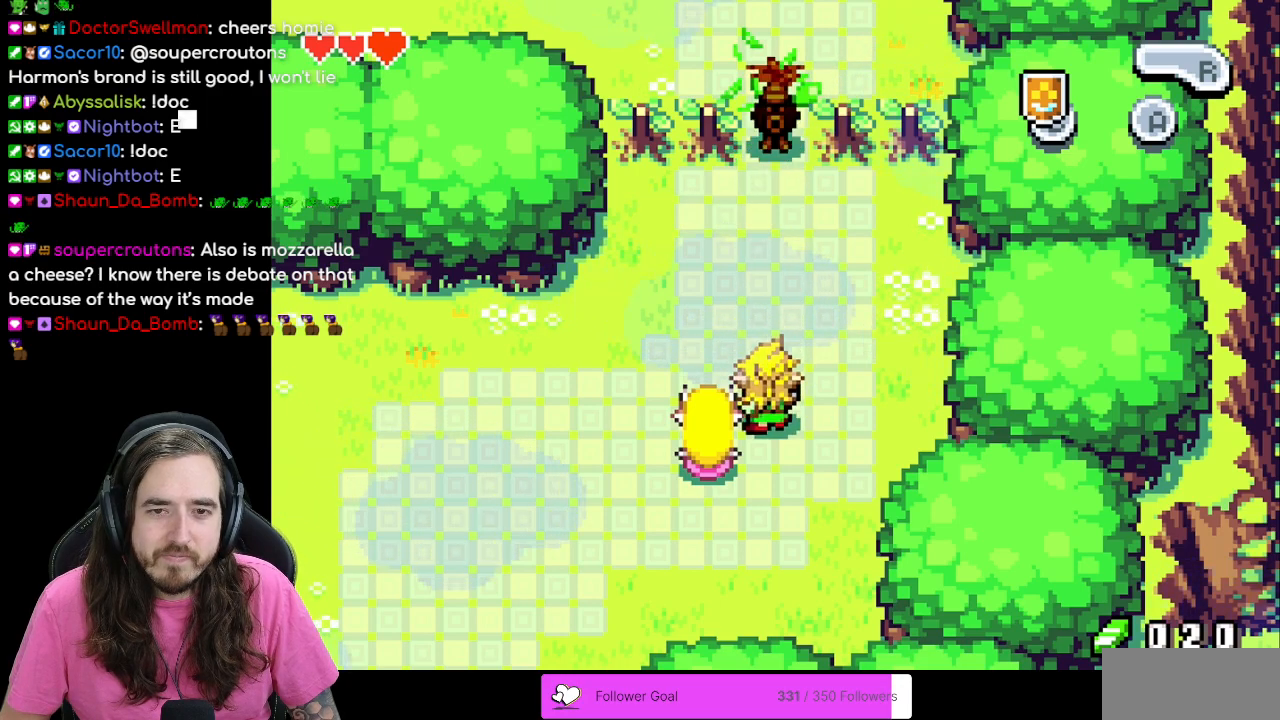
{"buttons": ["DPAD_UP"], "events": [[150, "B", "up"], [267, "DPAD_UP", "down"]]}
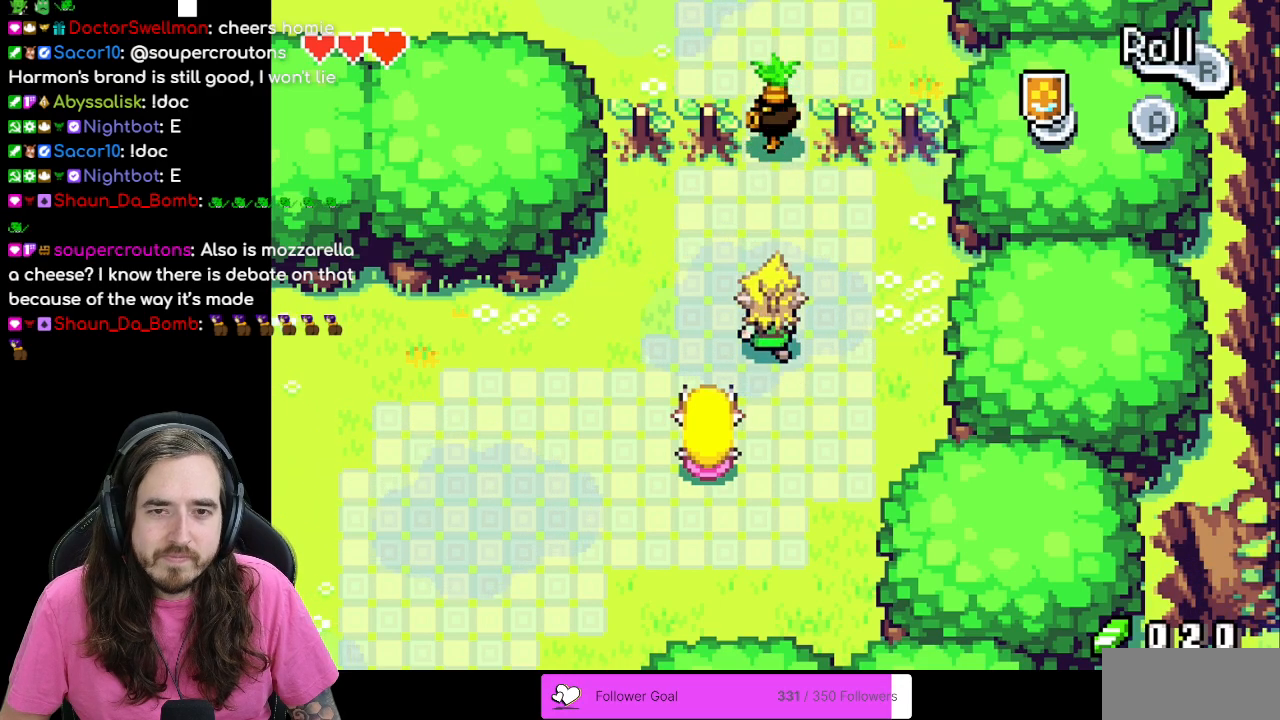
{"buttons": ["DPAD_UP"], "events": []}
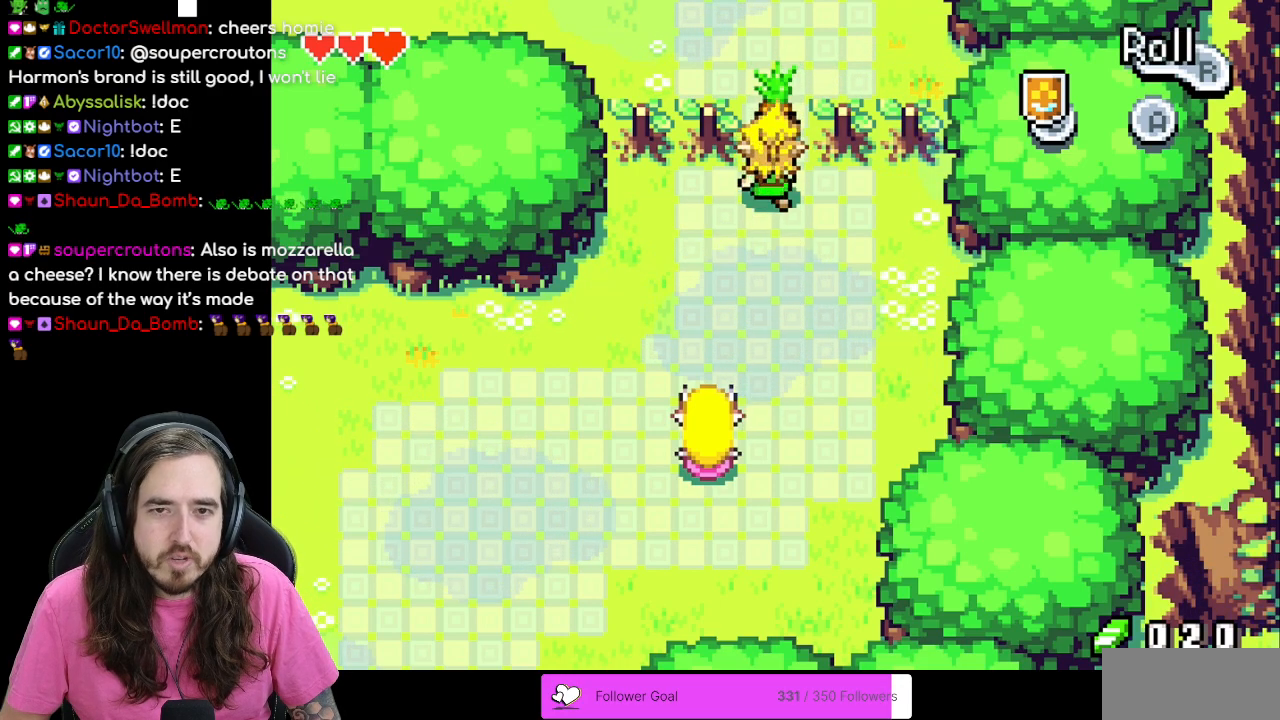
{"buttons": ["A"], "events": [[33, "A", "down"], [167, "A", "up"], [183, "DPAD_UP", "up"], [250, "A", "down"], [333, "A", "up"], [417, "A", "down"]]}
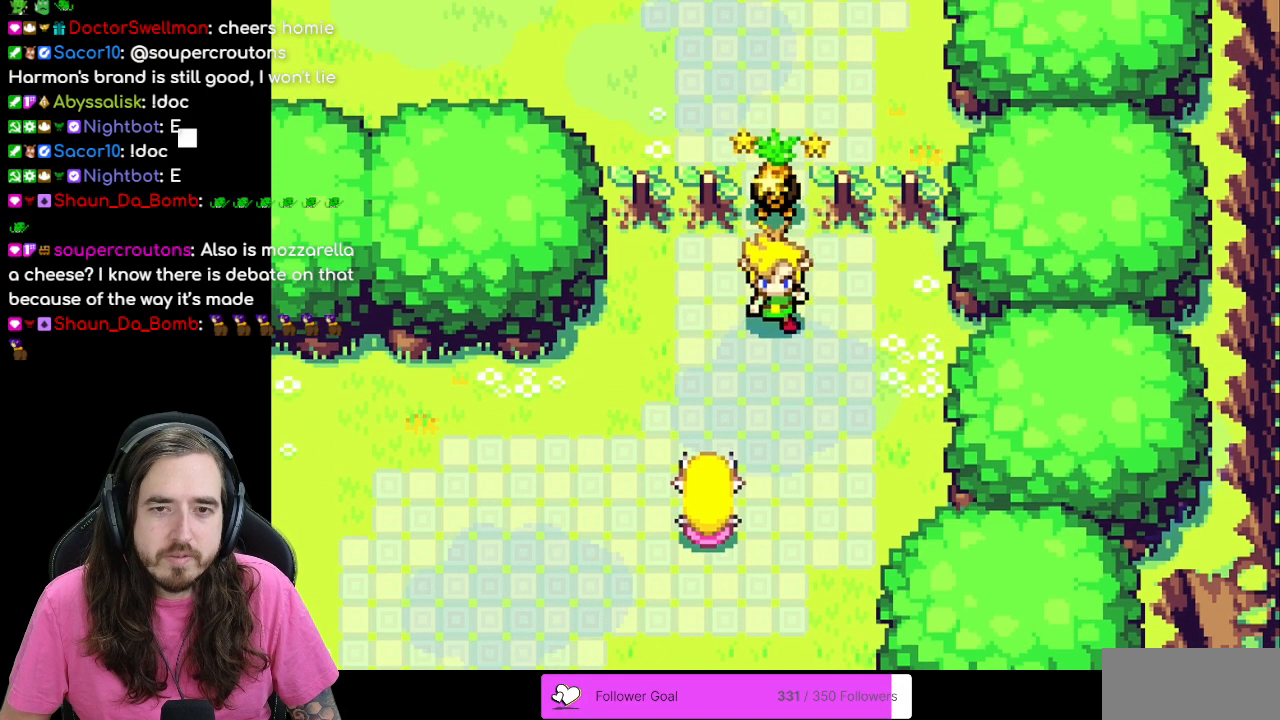
{"buttons": [], "events": [[17, "A", "up"]]}
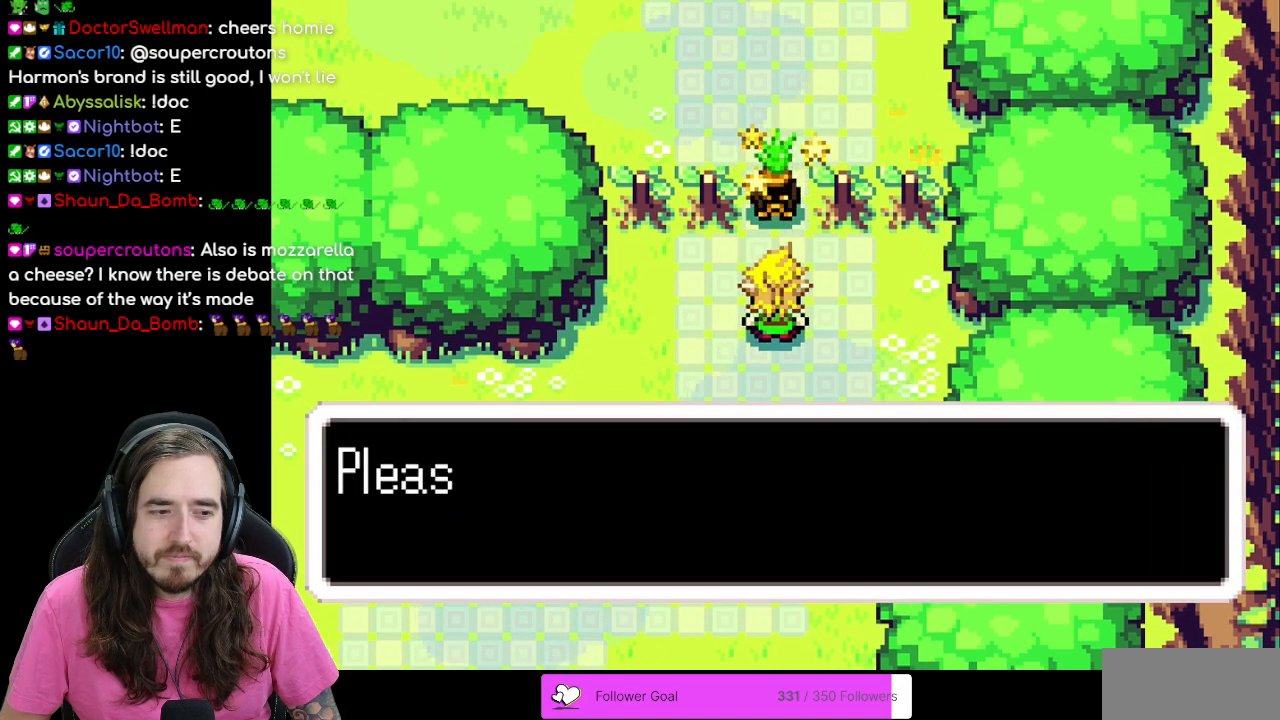
{"buttons": [], "events": []}
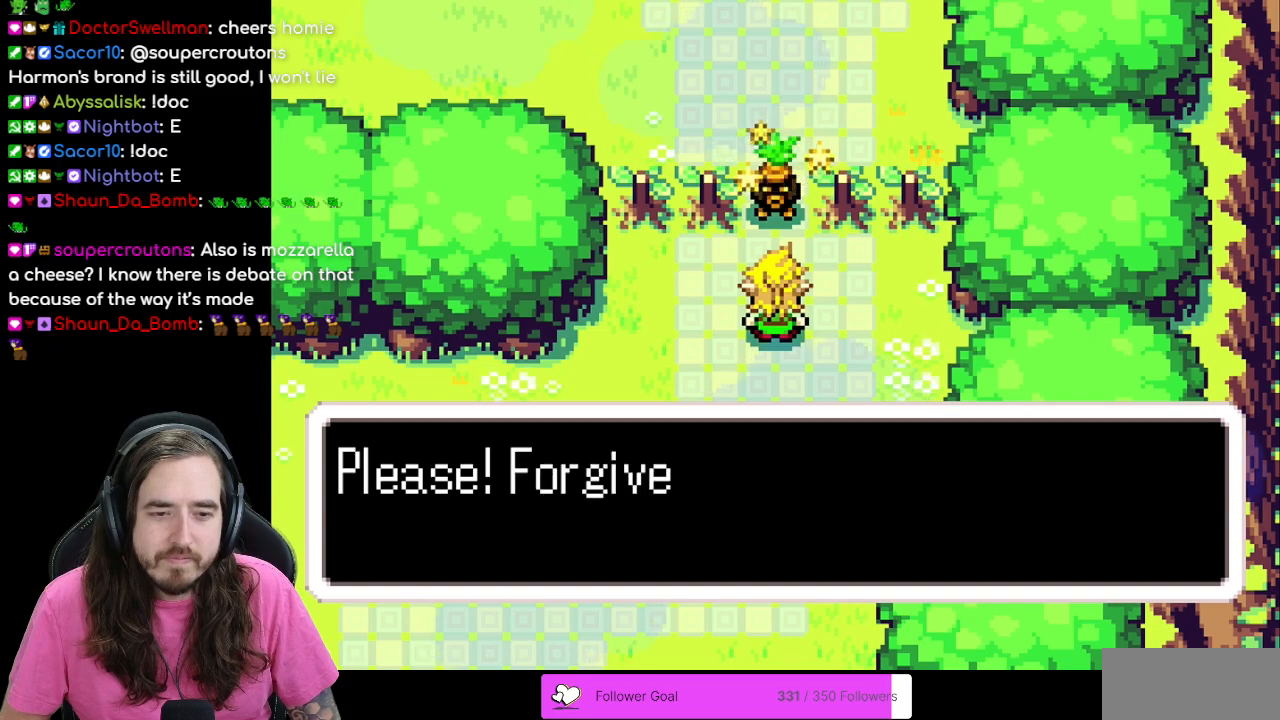
{"buttons": [], "events": [[117, "A", "down"], [450, "A", "up"]]}
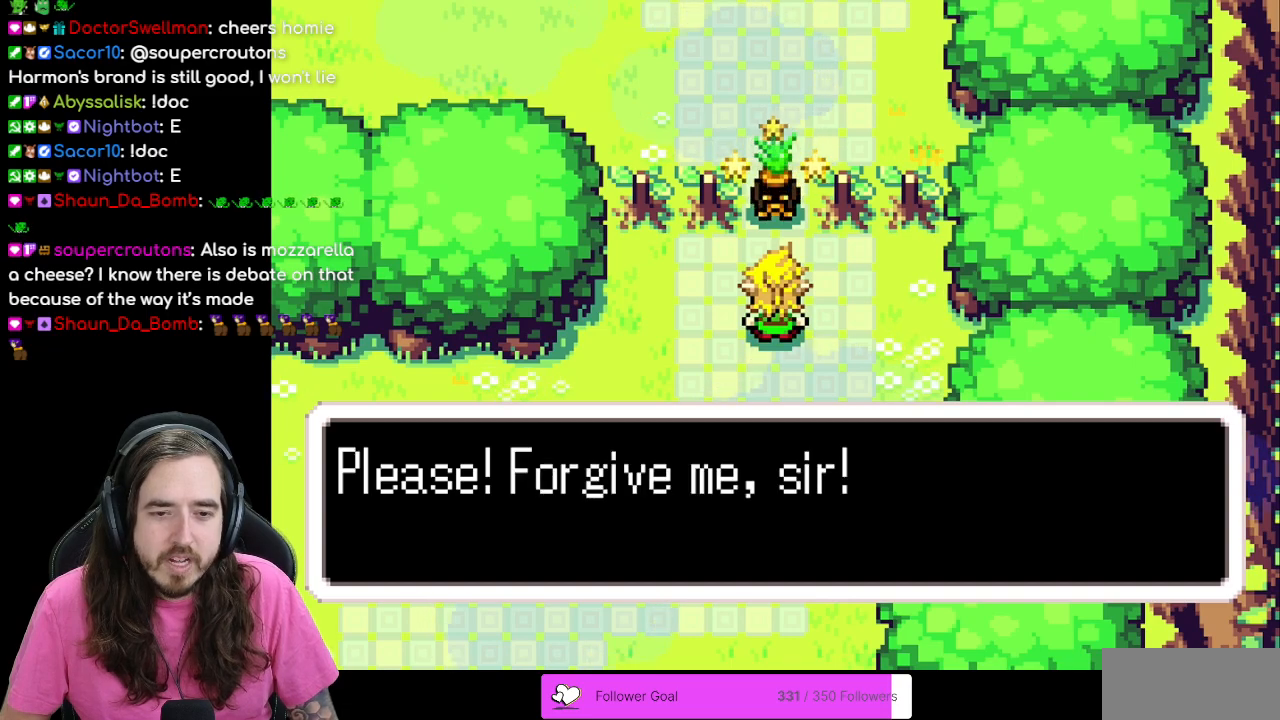
{"buttons": ["B"], "events": [[67, "B", "down"]]}
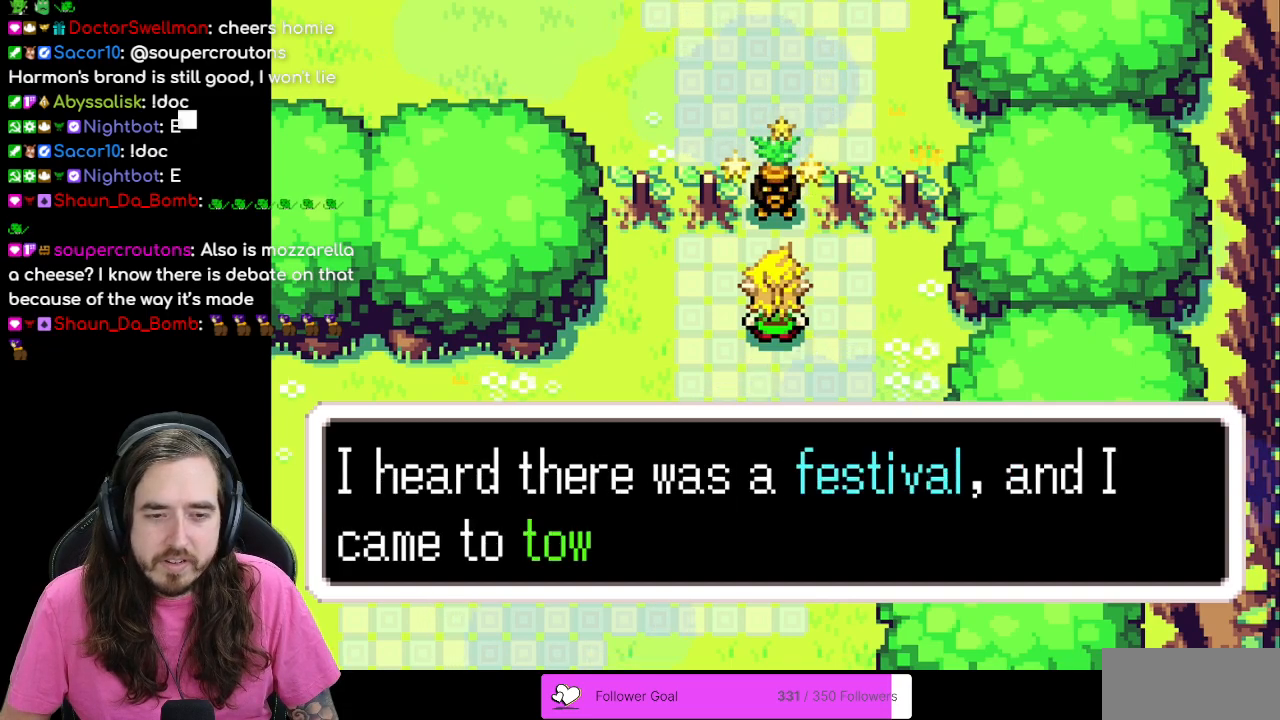
{"buttons": [], "events": [[233, "B", "up"]]}
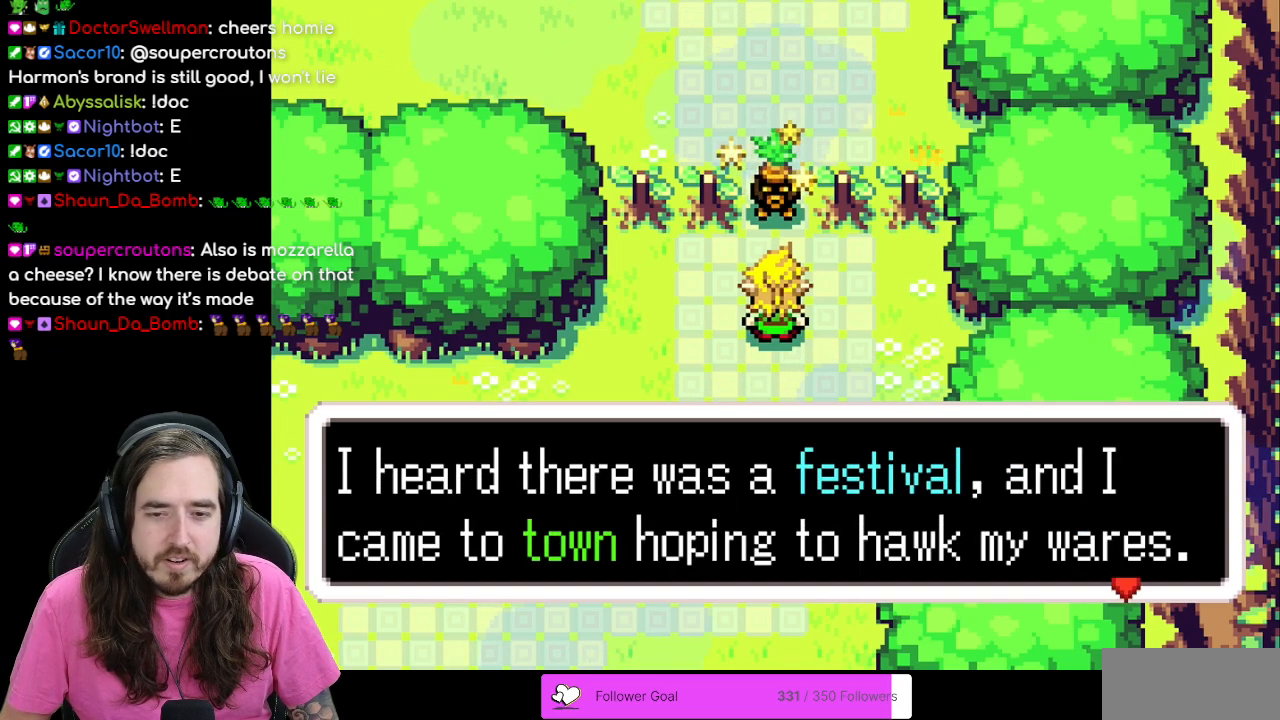
{"buttons": [], "events": []}
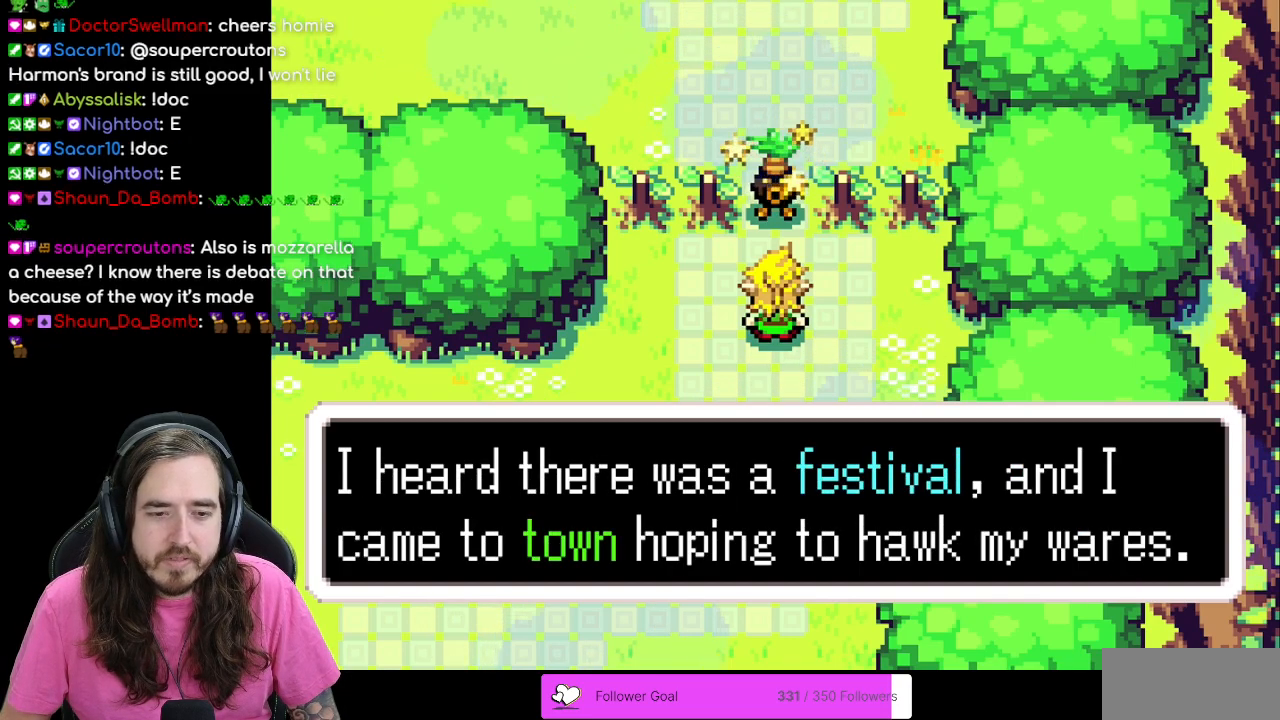
{"buttons": [], "events": []}
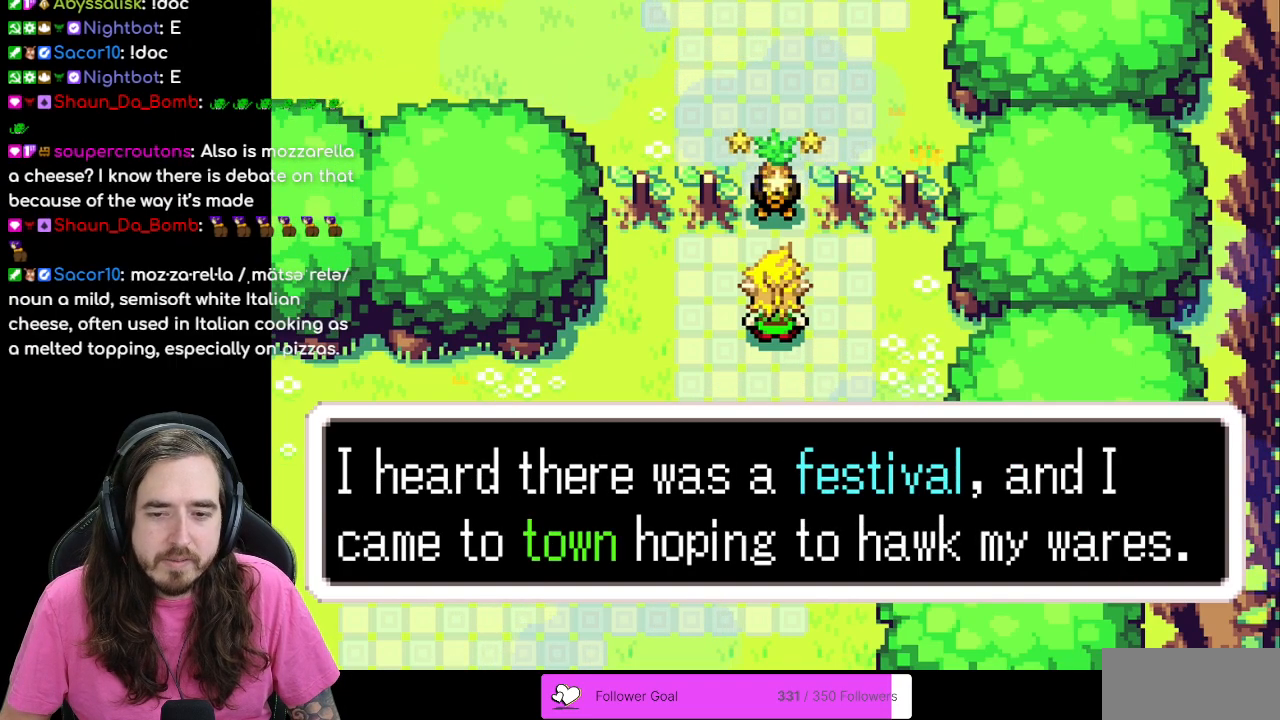
{"buttons": ["B"], "events": [[17, "A", "down"], [133, "A", "up"], [400, "B", "down"]]}
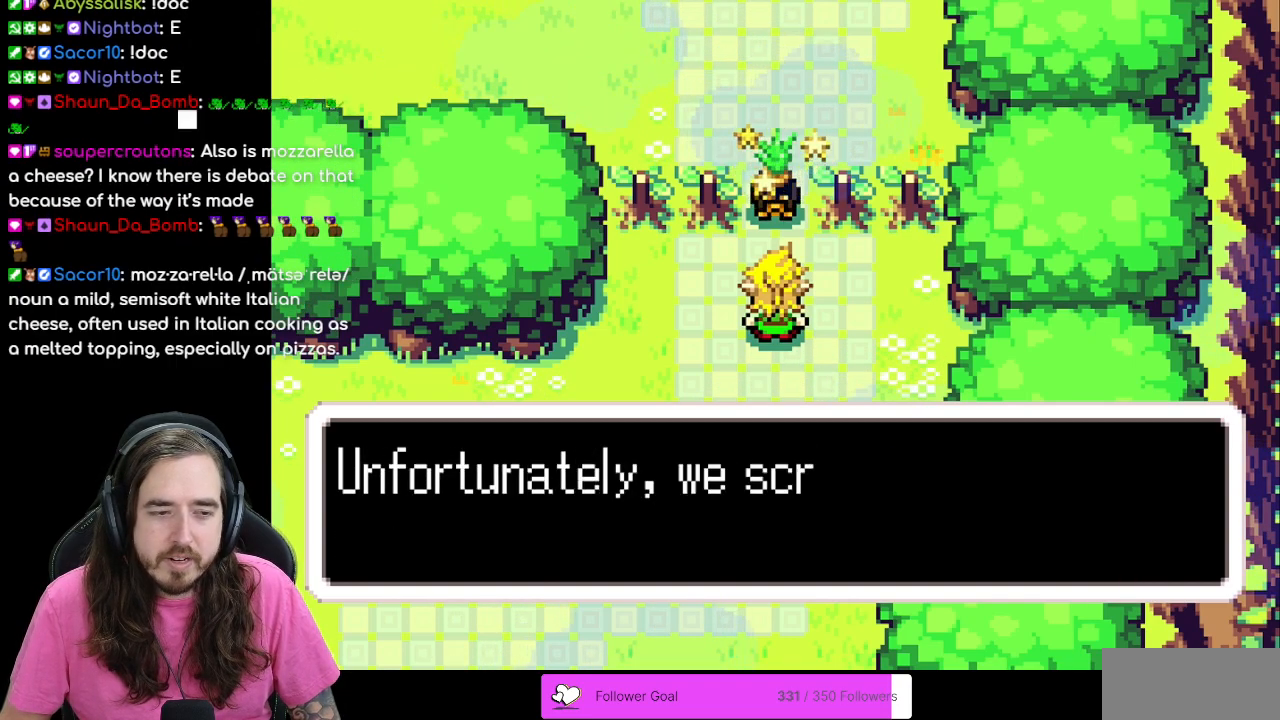
{"buttons": ["B"], "events": []}
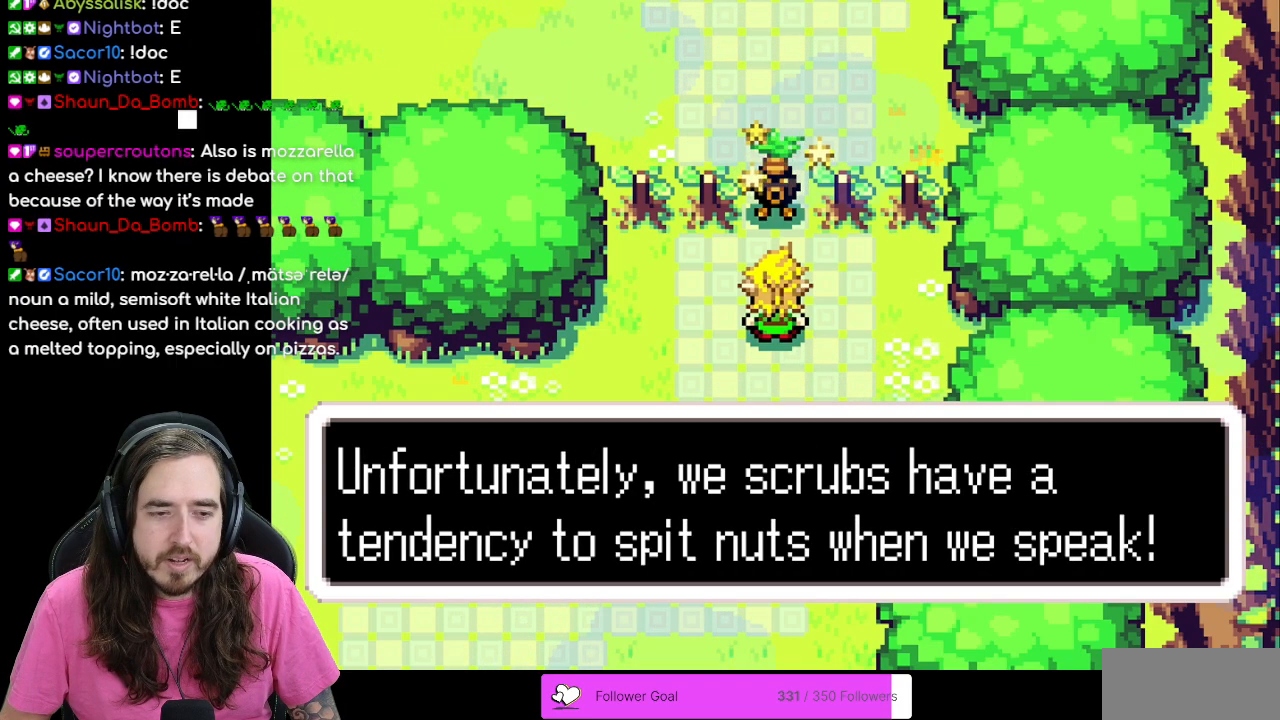
{"buttons": [], "events": [[267, "B", "up"]]}
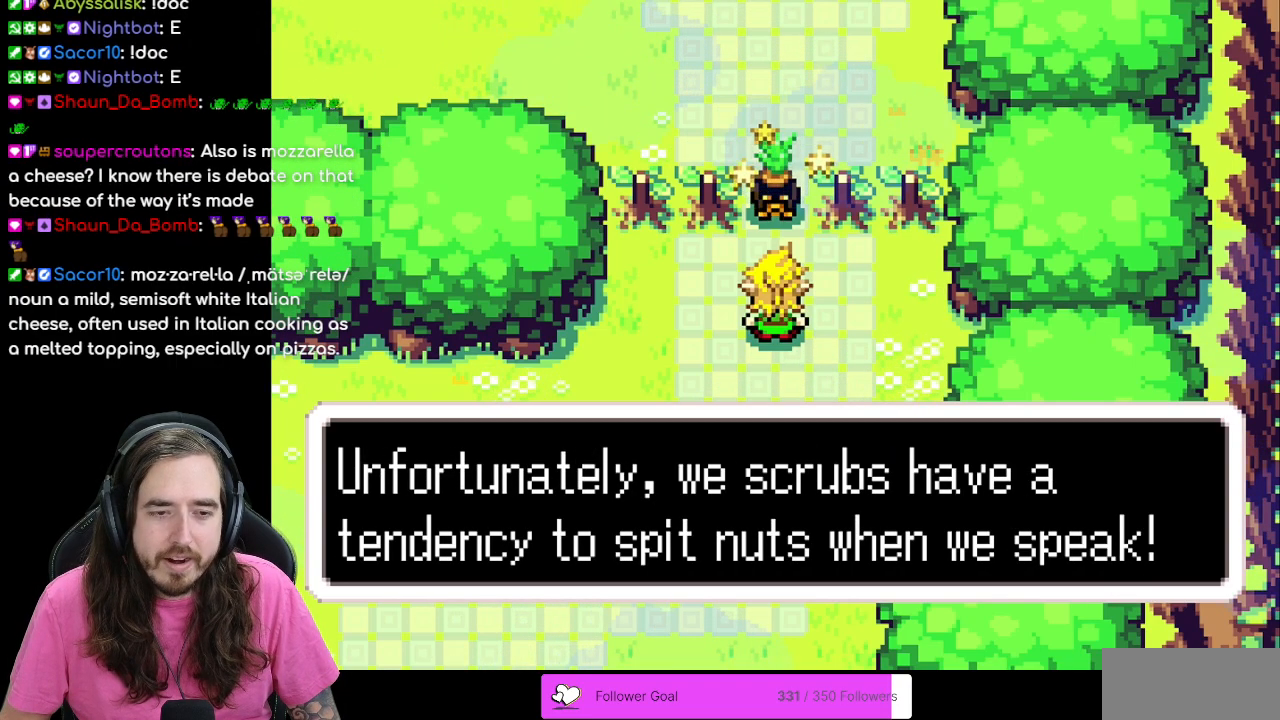
{"buttons": [], "events": []}
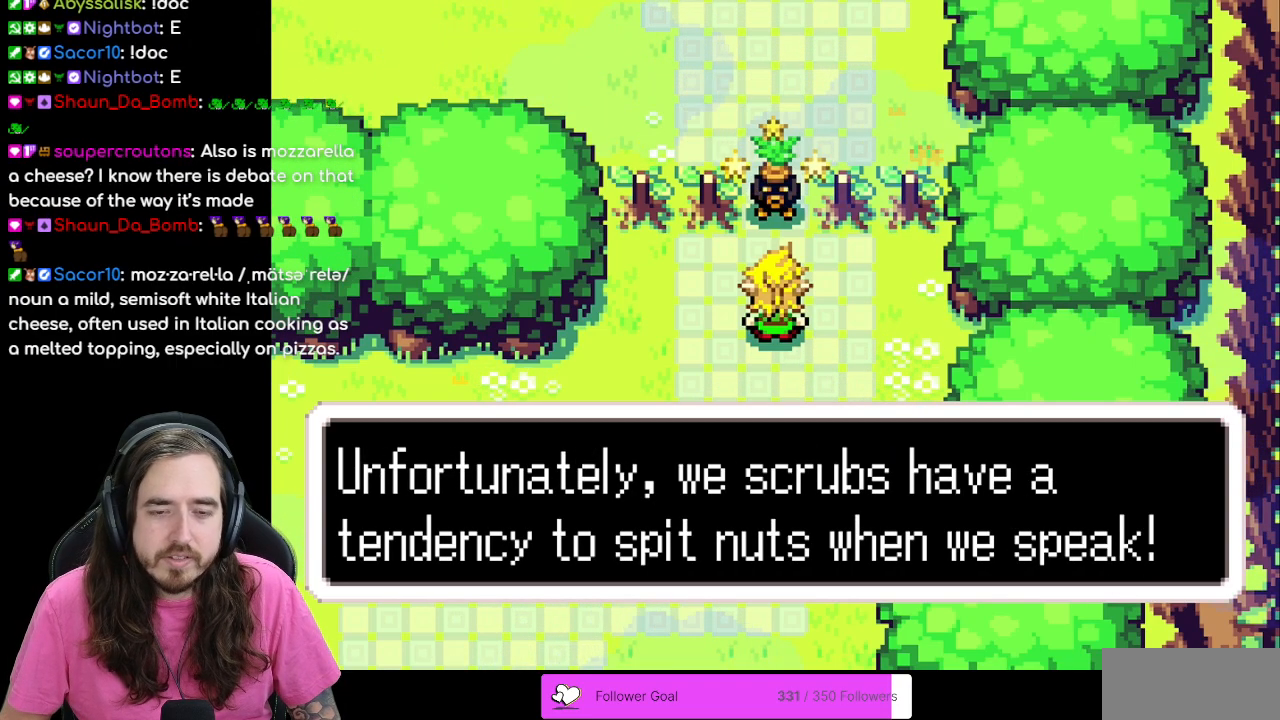
{"buttons": [], "events": []}
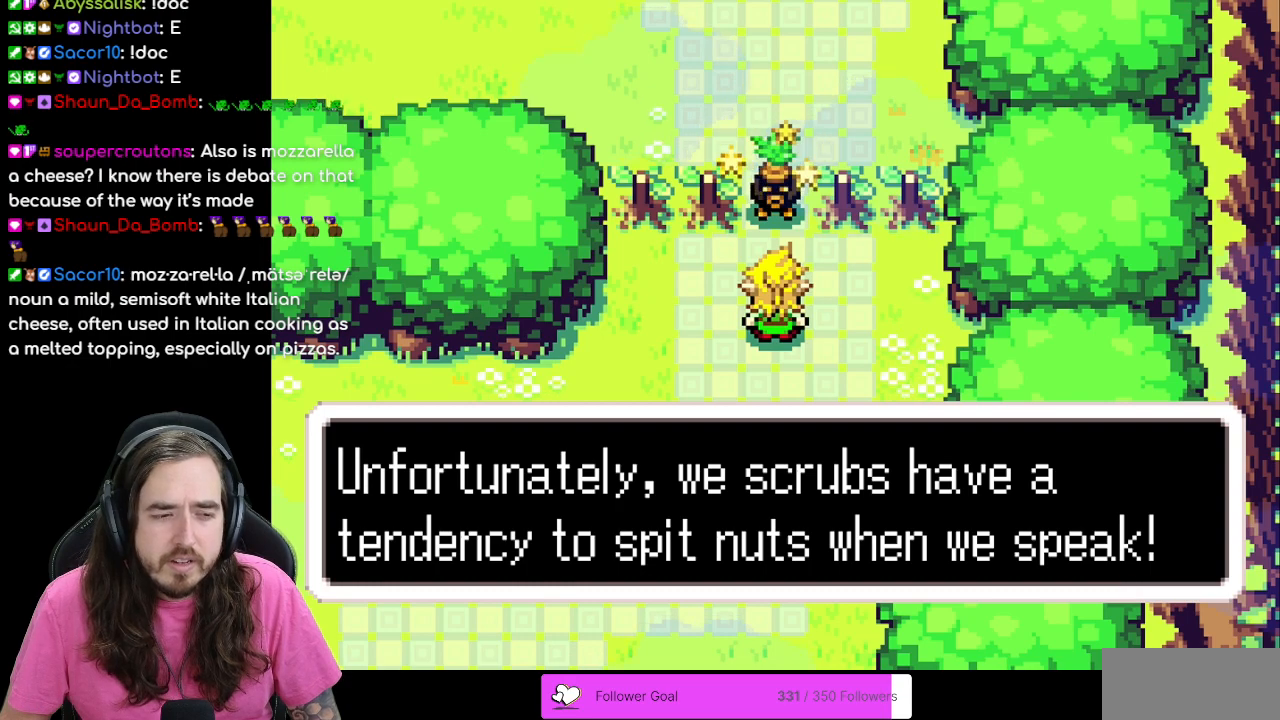
{"buttons": [], "events": []}
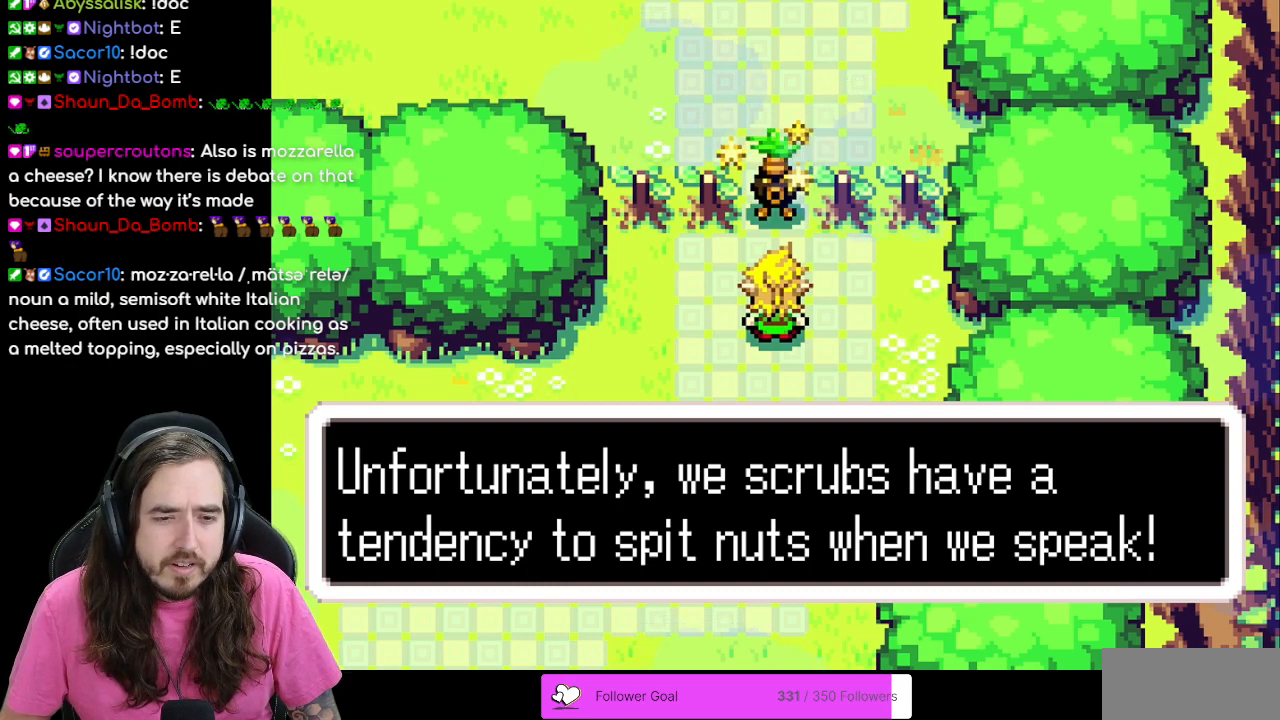
{"buttons": [], "events": []}
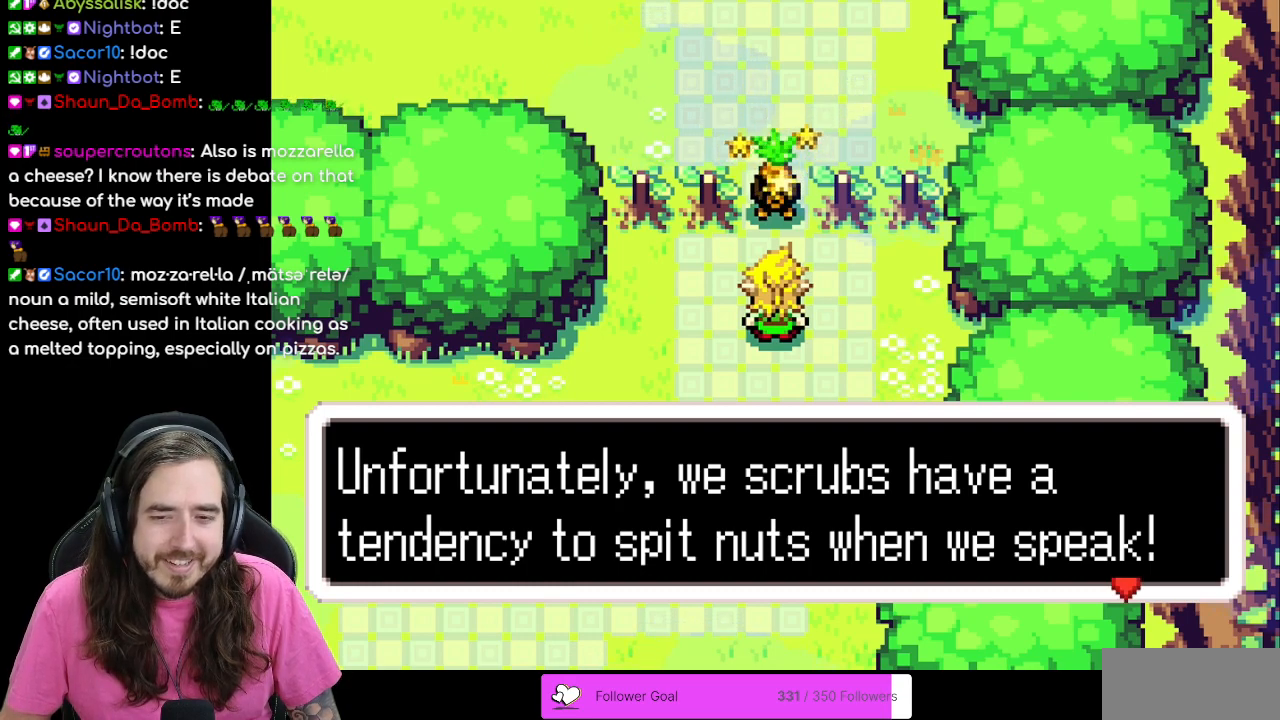
{"buttons": [], "events": []}
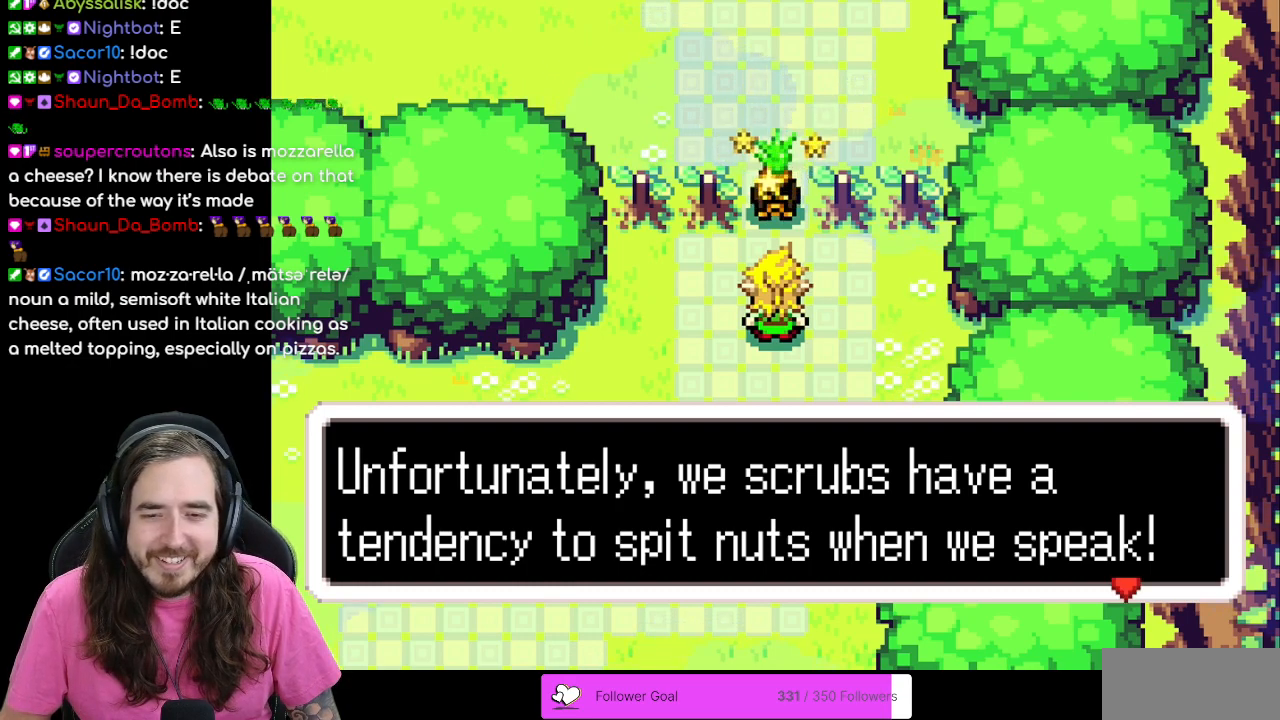
{"buttons": [], "events": []}
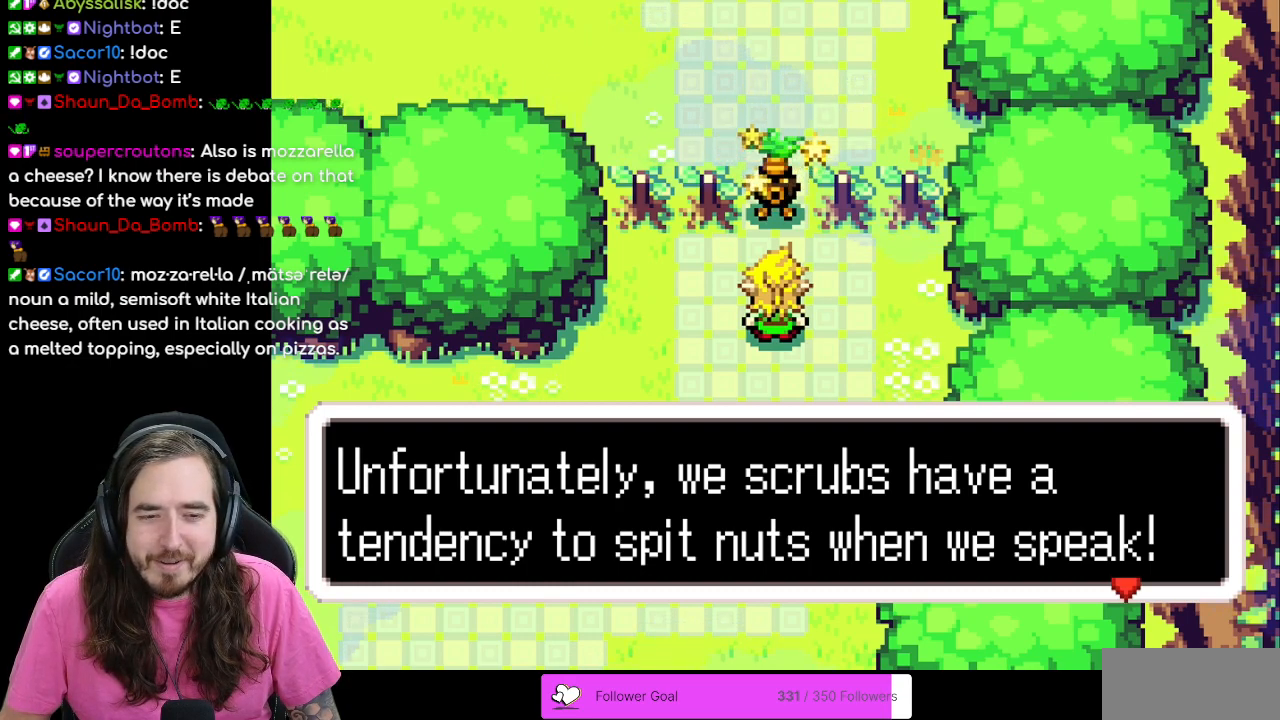
{"buttons": [], "events": []}
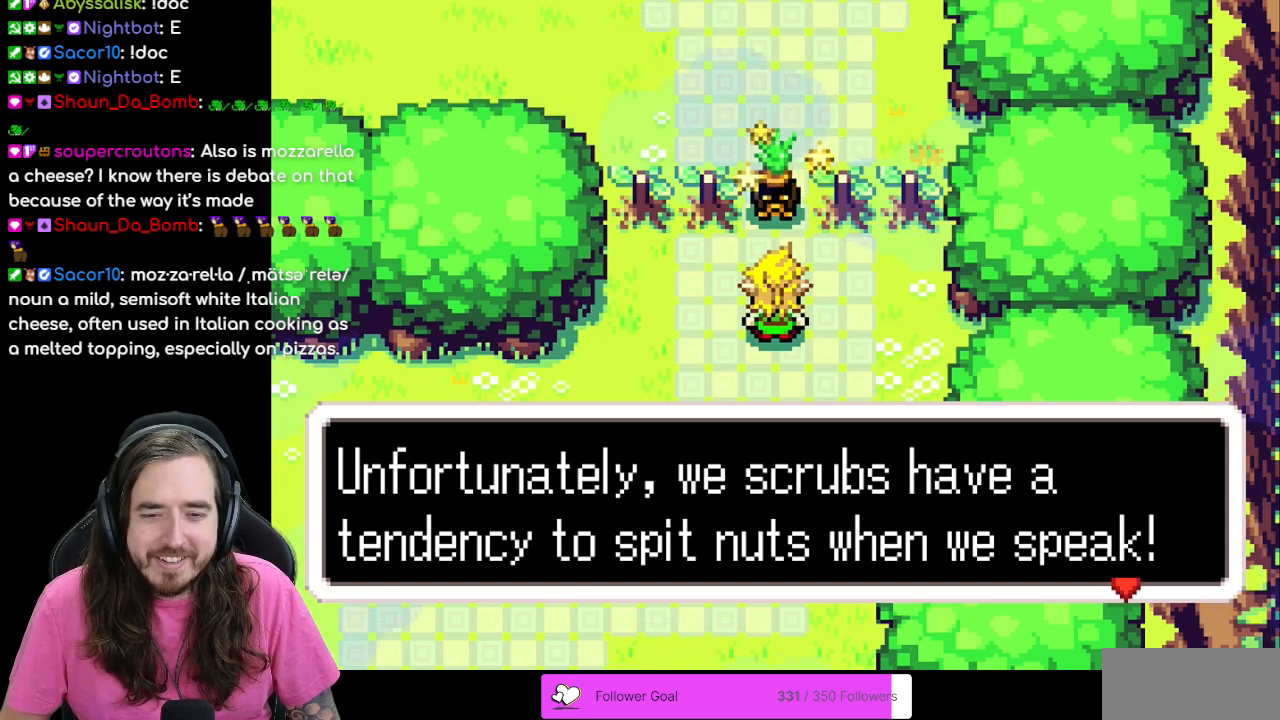
{"buttons": [], "events": []}
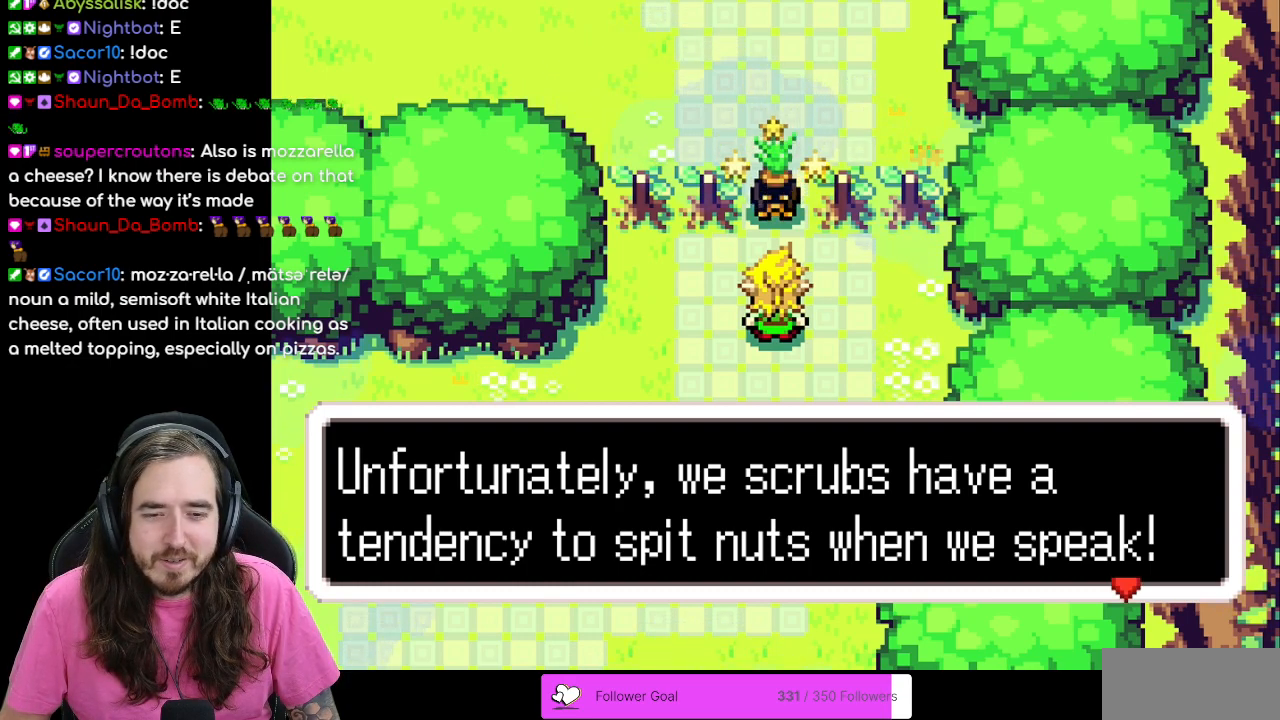
{"buttons": [], "events": []}
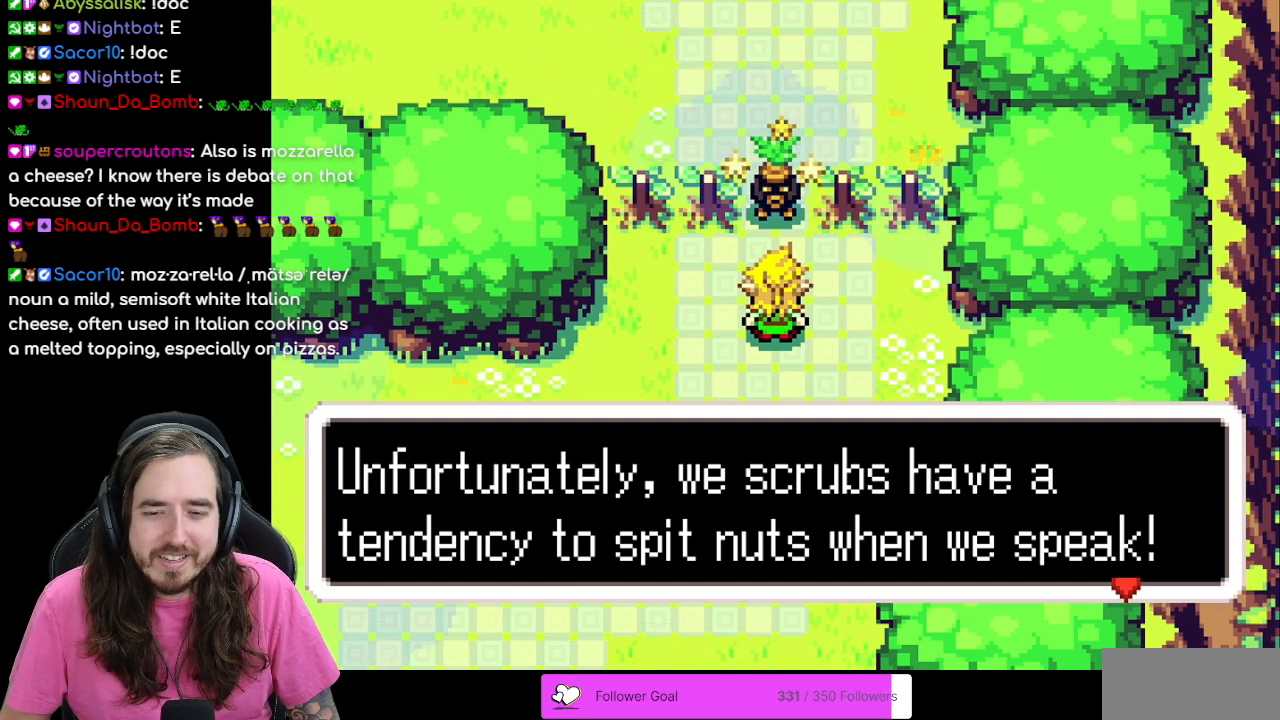
{"buttons": [], "events": [[283, "A", "down"], [450, "A", "up"]]}